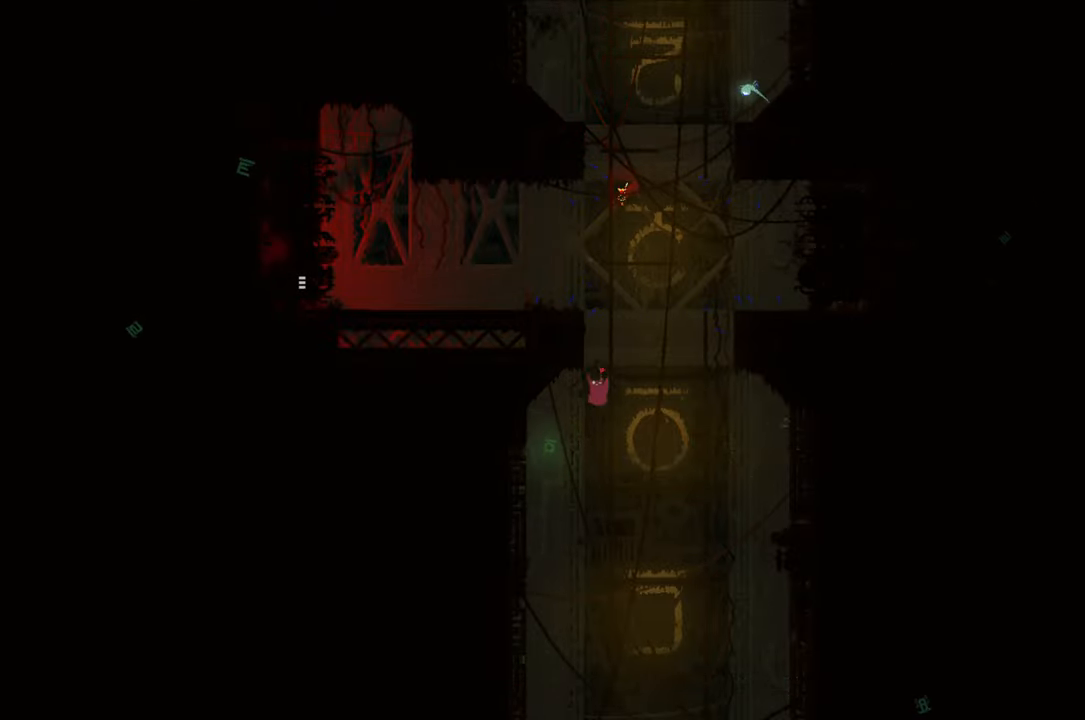
Gameplay with a controller (Xbox layout); each line is a JSON object with the inputs held at the frame after it. "events" lists button and stick changes between this image and that frame as [ms after this image, input, new state], when the widget could be followed in between.
{"buttons": [], "left_stick": "up", "right_stick": "center", "events": [[33, "left_stick", "up"], [467, "A", "up"]]}
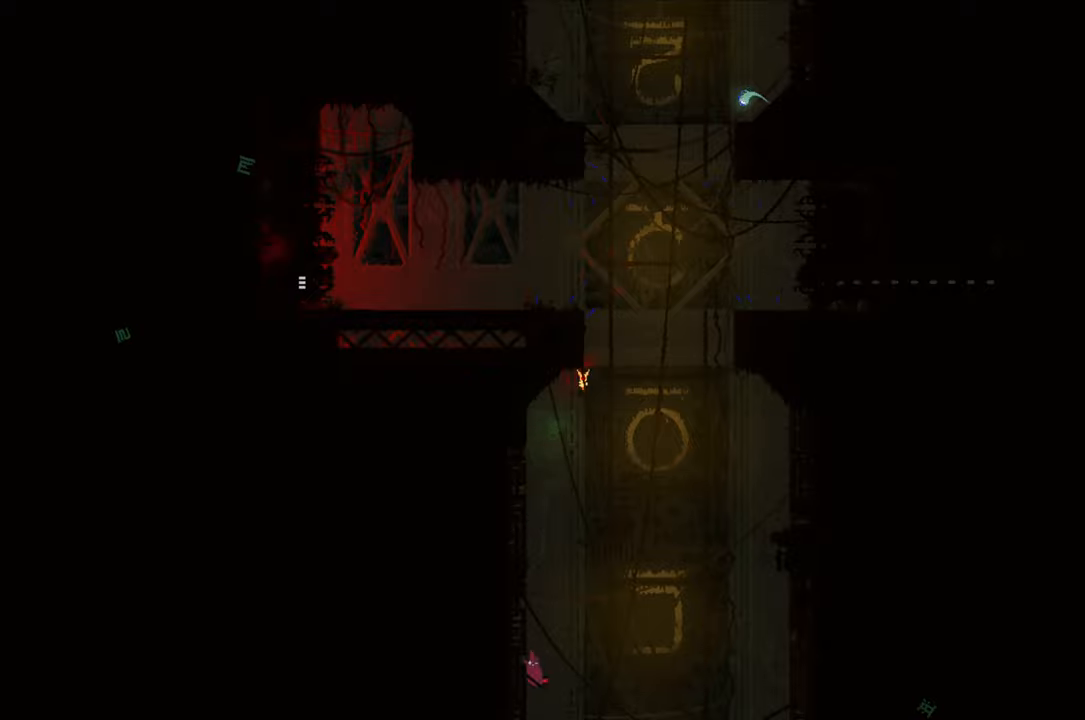
{"buttons": [], "left_stick": "up-left", "right_stick": "center", "events": [[134, "left_stick", "up-left"]]}
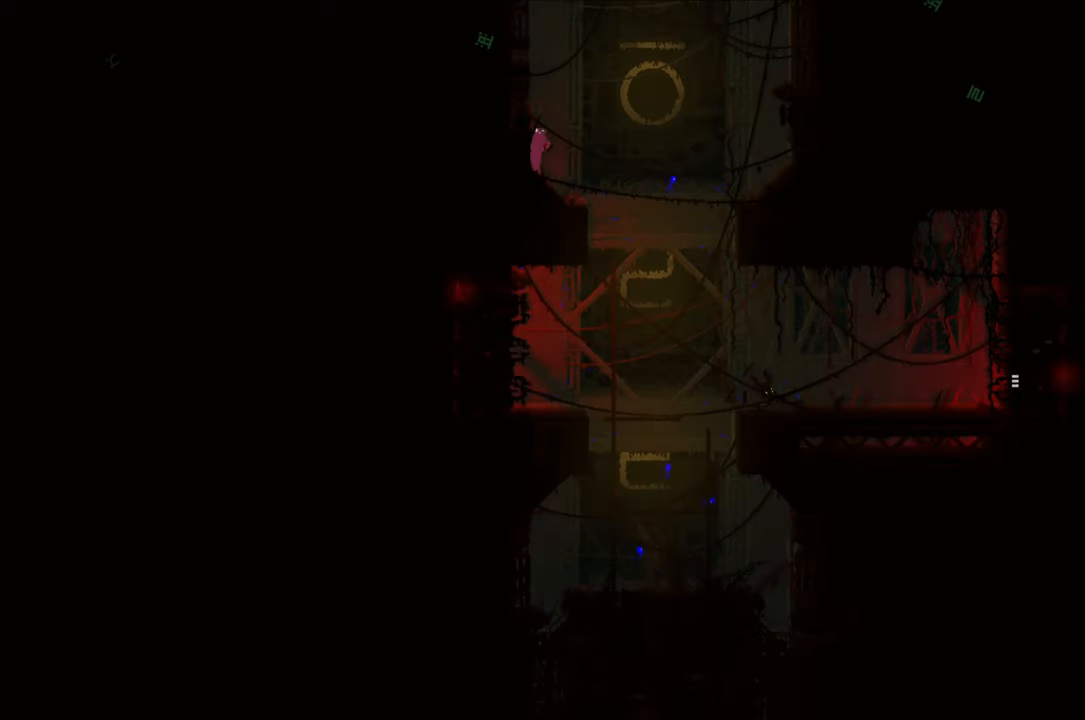
{"buttons": [], "left_stick": "center", "right_stick": "center", "events": [[284, "left_stick", "center"]]}
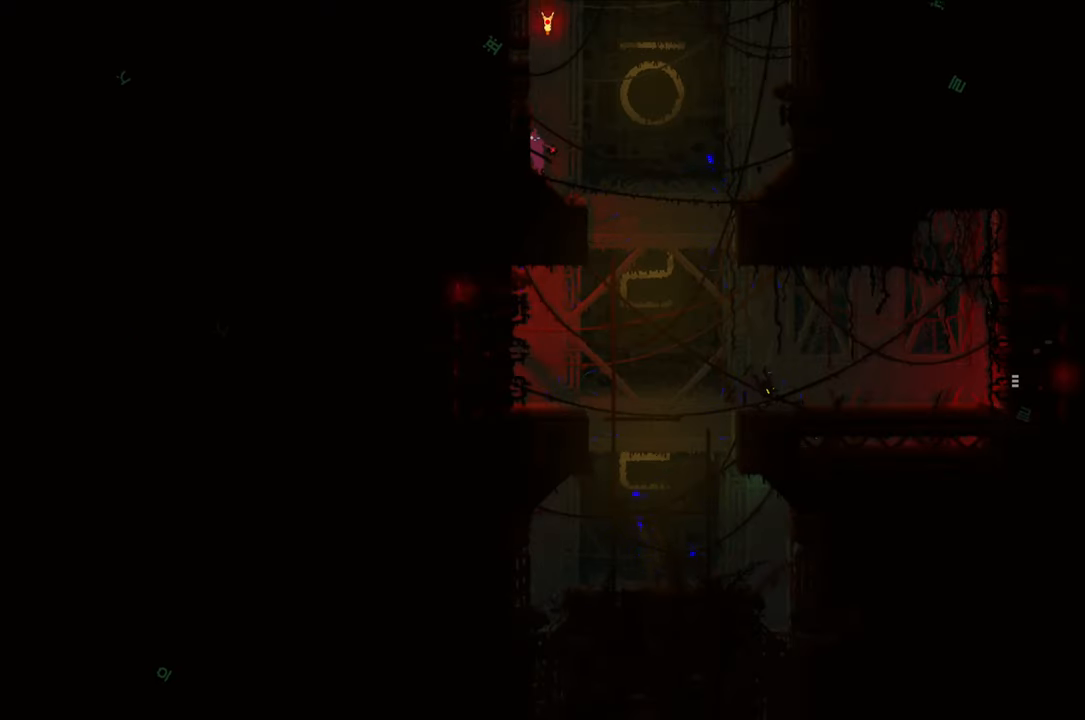
{"buttons": [], "left_stick": "center", "right_stick": "center", "events": []}
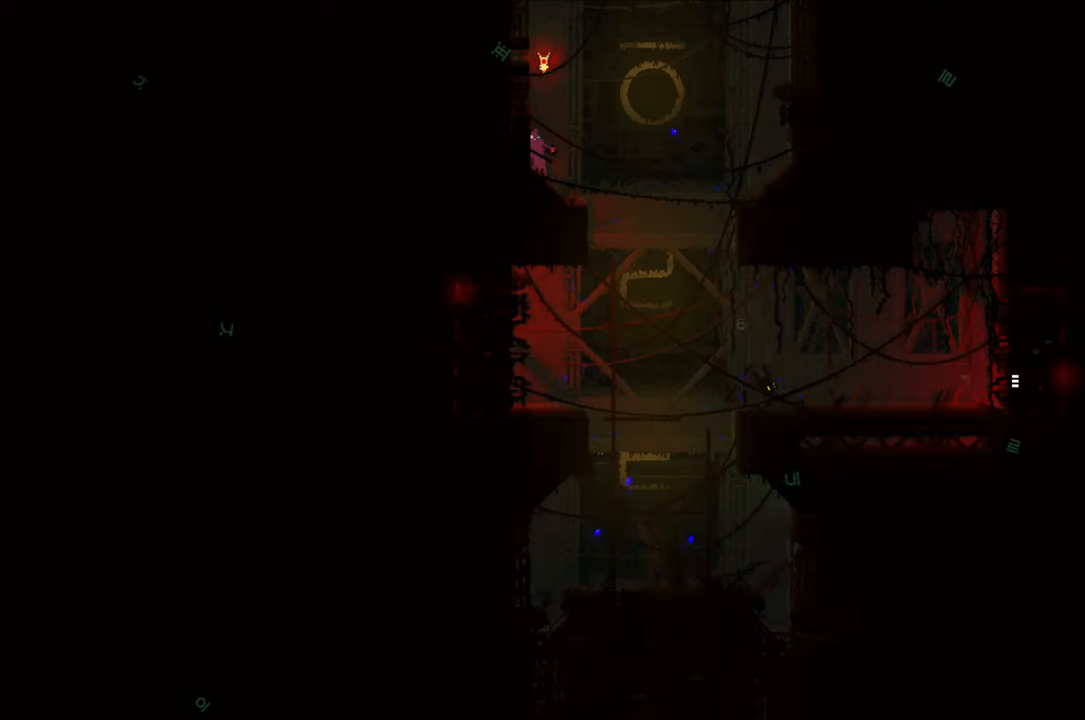
{"buttons": ["A", "X"], "left_stick": "up", "right_stick": "center", "events": [[100, "A", "down"], [100, "left_stick", "right"], [317, "left_stick", "up-right"], [367, "A", "up"], [417, "left_stick", "up"], [450, "A", "down"], [484, "X", "down"]]}
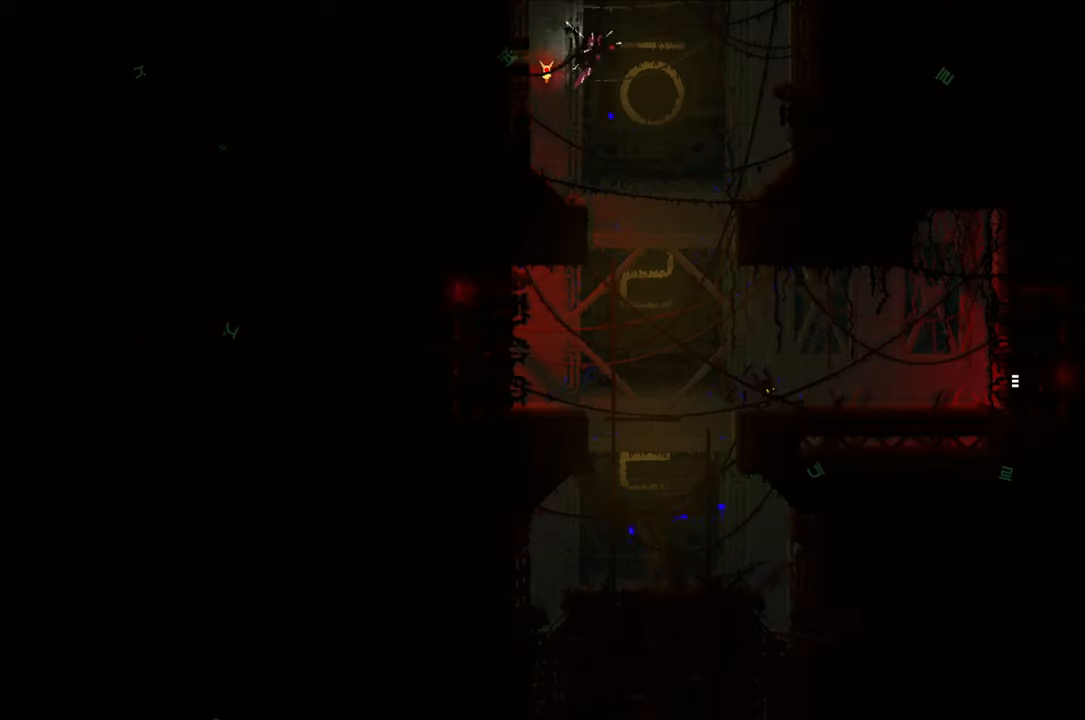
{"buttons": ["A", "X"], "left_stick": "up", "right_stick": "center", "events": []}
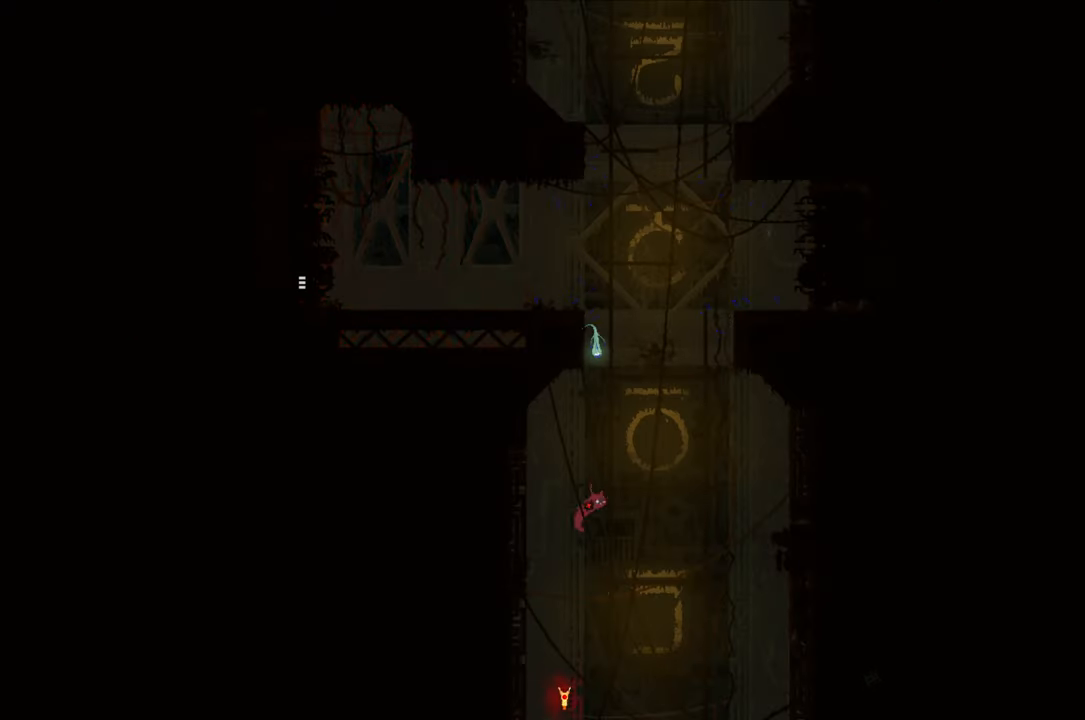
{"buttons": ["A", "X"], "left_stick": "up", "right_stick": "center", "events": []}
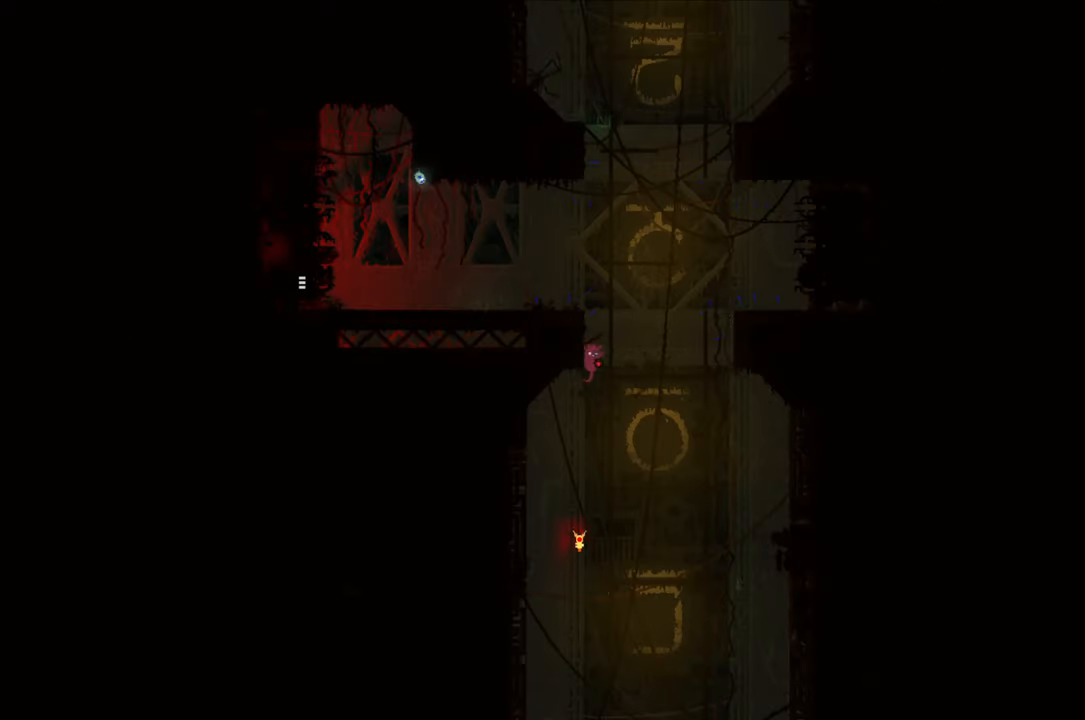
{"buttons": [], "left_stick": "up-right", "right_stick": "center", "events": [[200, "A", "up"], [200, "X", "up"], [367, "left_stick", "up-right"]]}
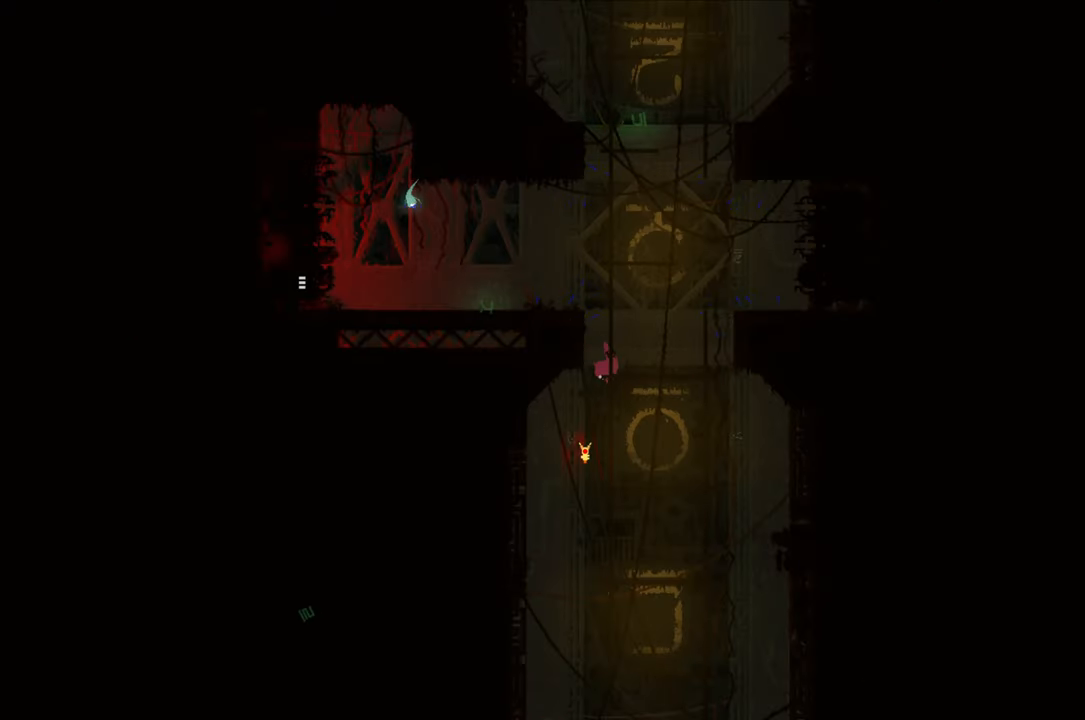
{"buttons": ["A"], "left_stick": "up-left", "right_stick": "center", "events": [[100, "A", "down"], [117, "left_stick", "up"], [450, "left_stick", "up-left"]]}
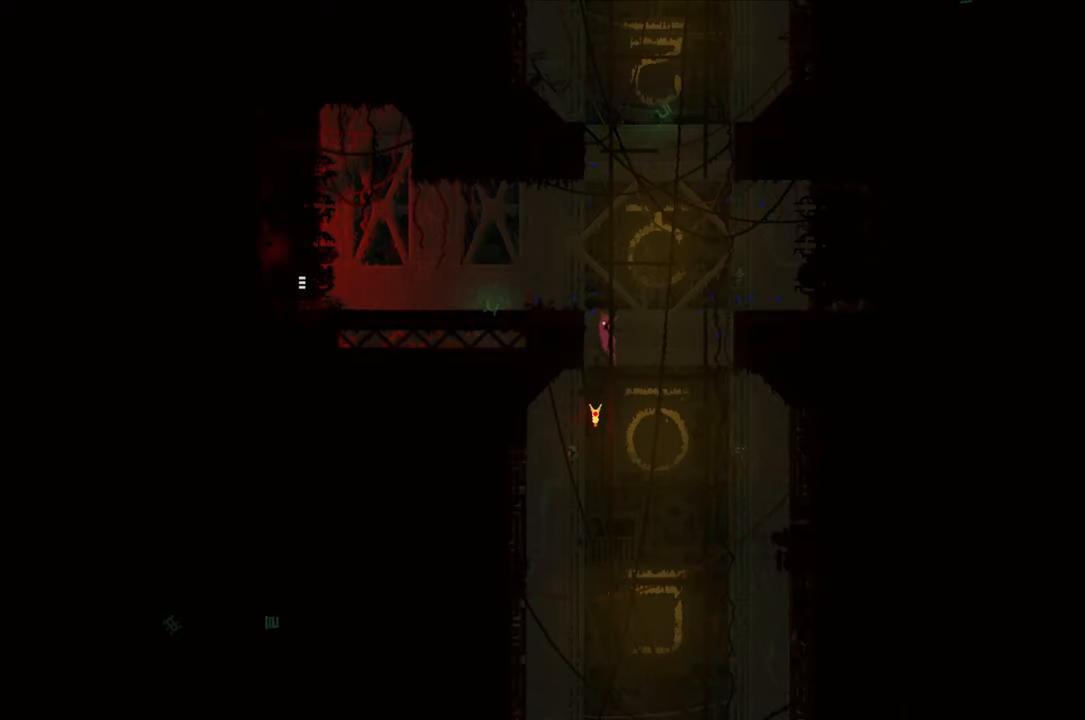
{"buttons": ["A"], "left_stick": "up-left", "right_stick": "center", "events": [[84, "A", "up"], [150, "A", "down"]]}
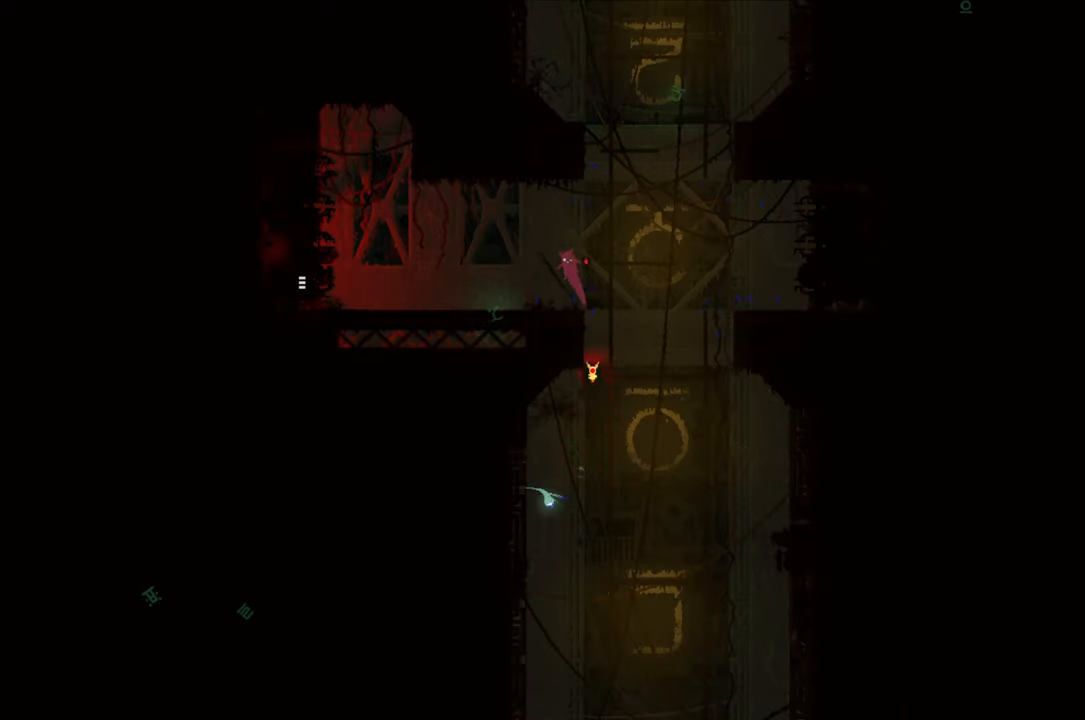
{"buttons": [], "left_stick": "left", "right_stick": "center", "events": [[50, "A", "up"], [267, "left_stick", "left"]]}
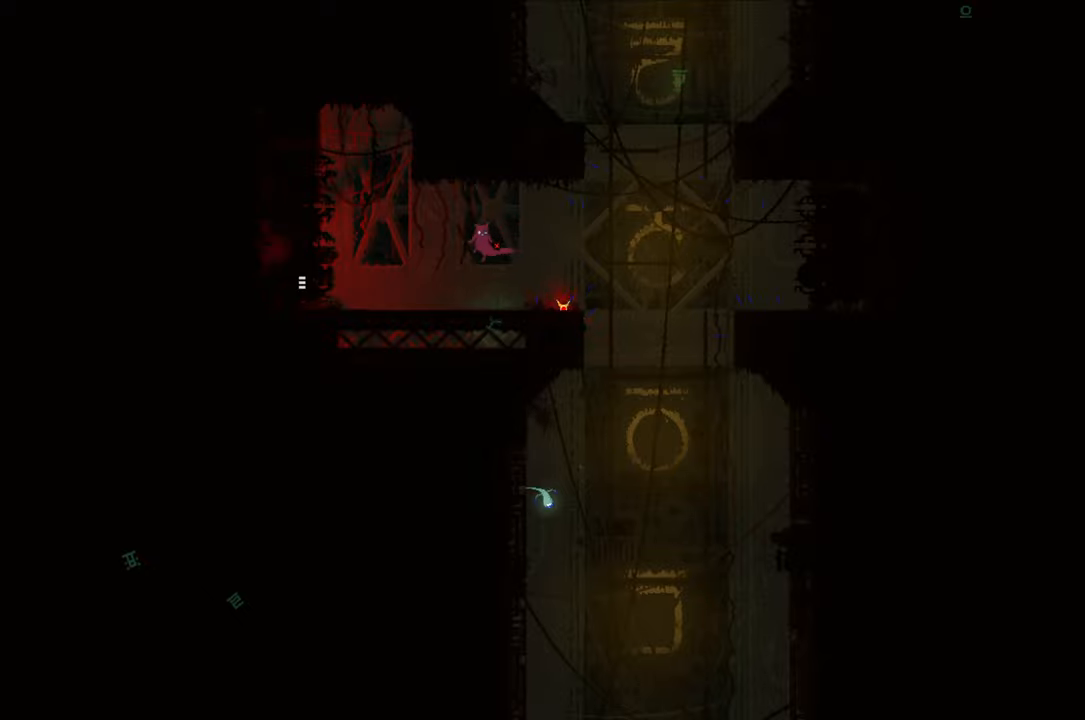
{"buttons": [], "left_stick": "left", "right_stick": "center", "events": []}
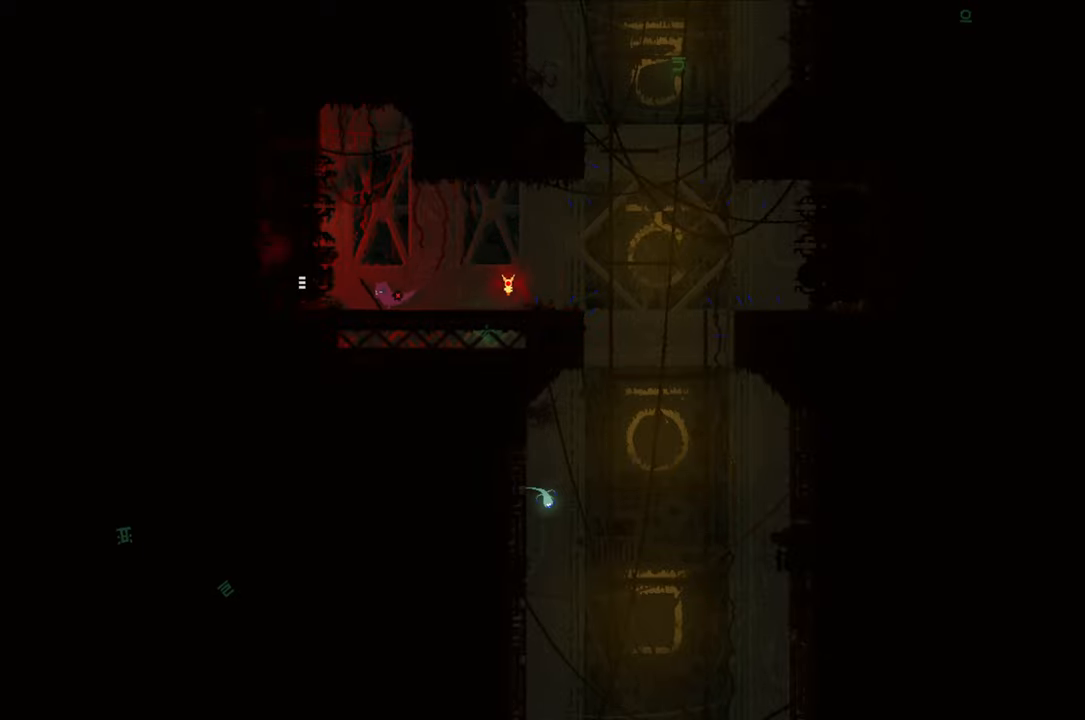
{"buttons": [], "left_stick": "left", "right_stick": "center", "events": []}
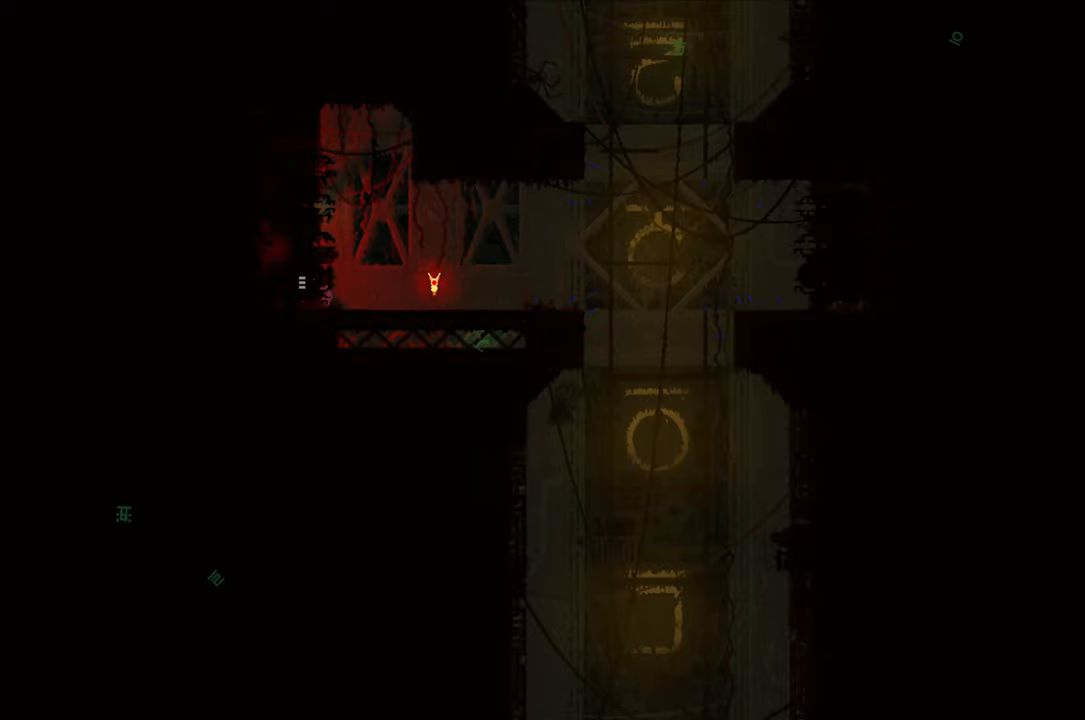
{"buttons": [], "left_stick": "left", "right_stick": "center", "events": []}
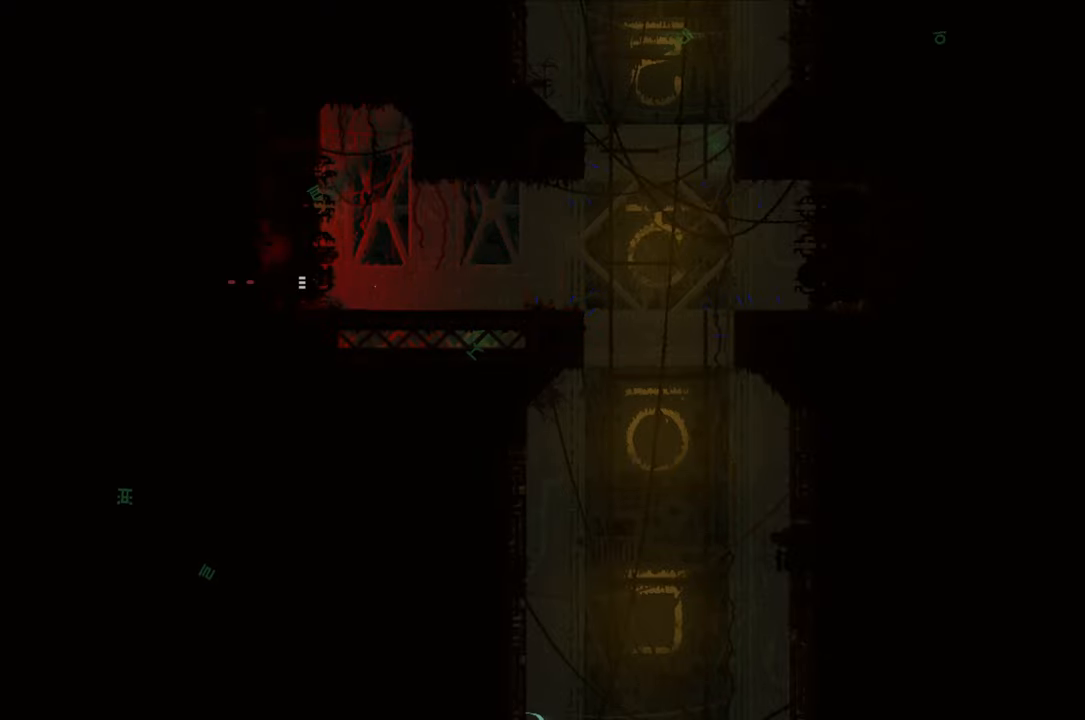
{"buttons": [], "left_stick": "center", "right_stick": "center", "events": [[116, "left_stick", "center"]]}
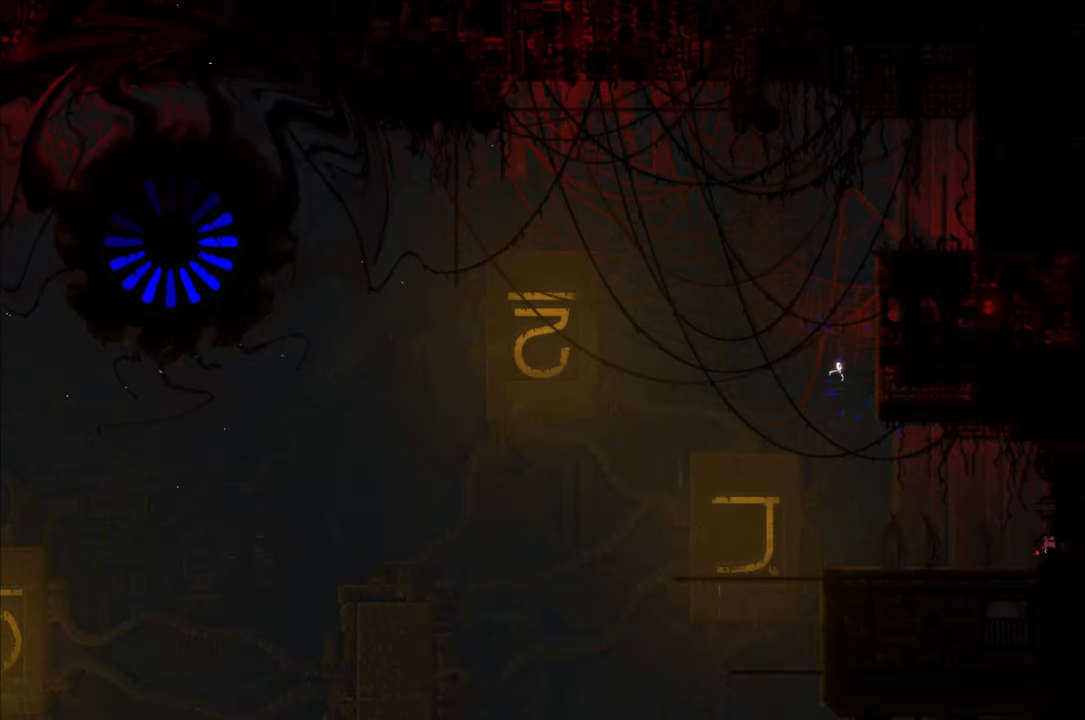
{"buttons": [], "left_stick": "center", "right_stick": "center", "events": []}
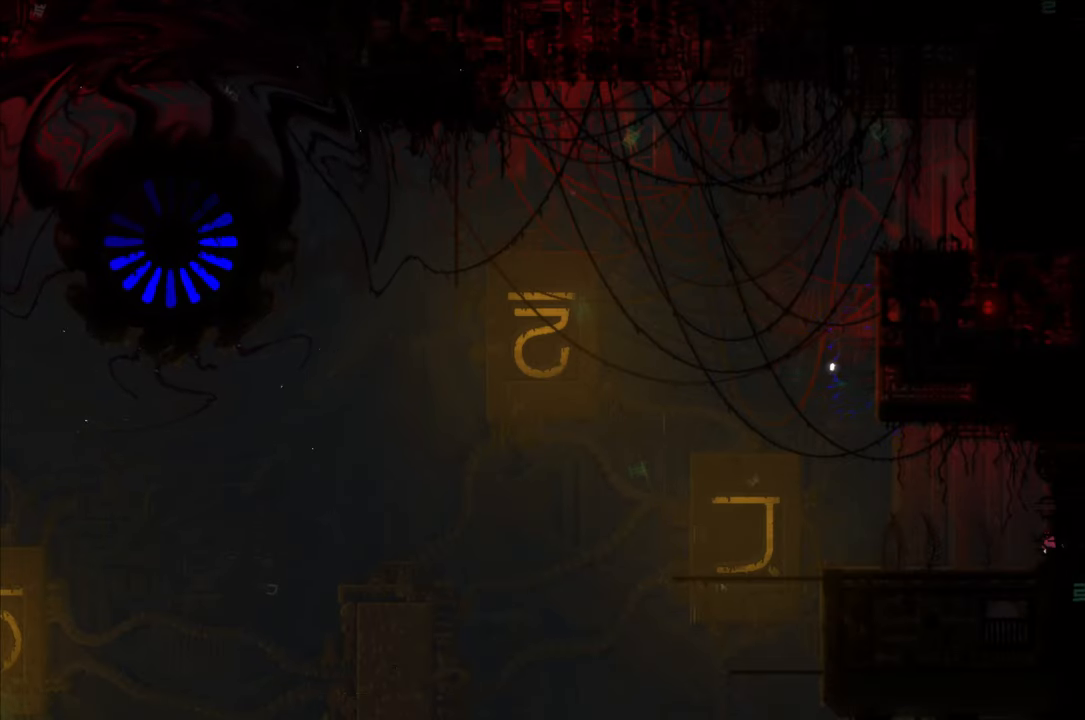
{"buttons": [], "left_stick": "left", "right_stick": "center", "events": [[433, "left_stick", "left"]]}
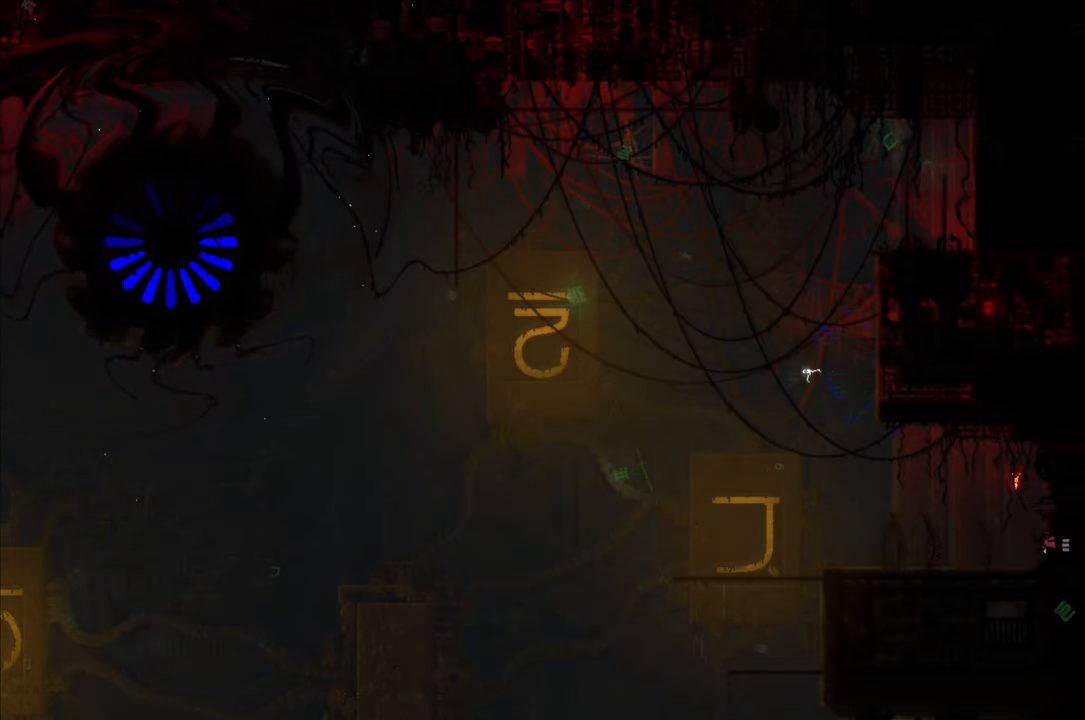
{"buttons": [], "left_stick": "left", "right_stick": "center", "events": []}
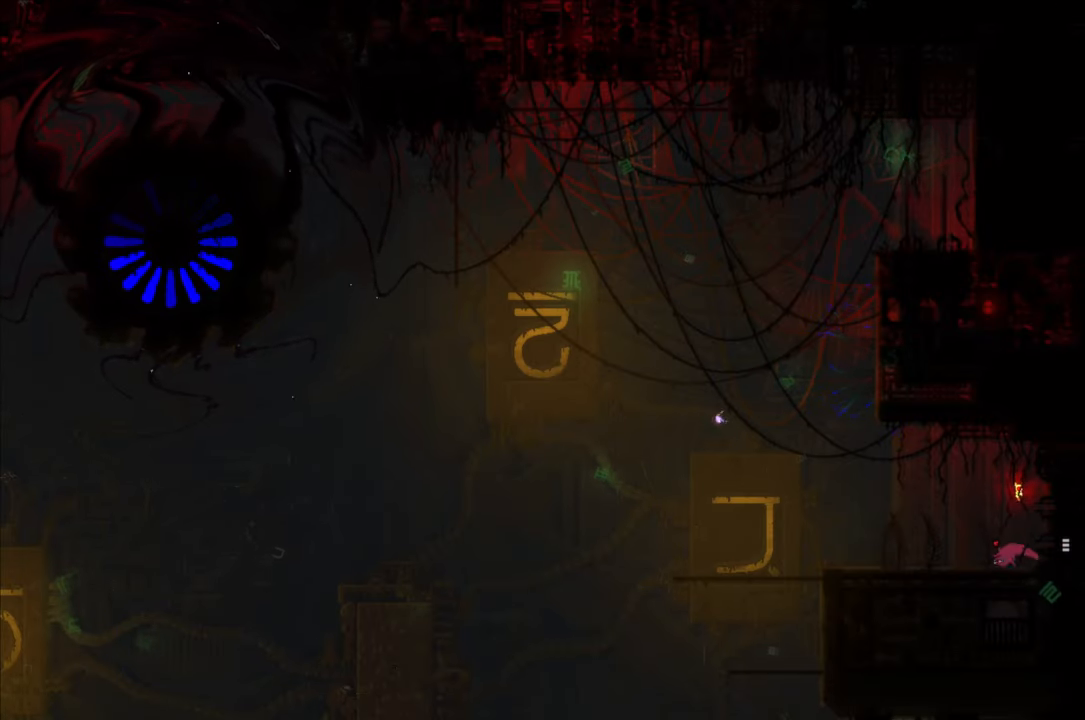
{"buttons": [], "left_stick": "up", "right_stick": "center", "events": [[400, "left_stick", "up"]]}
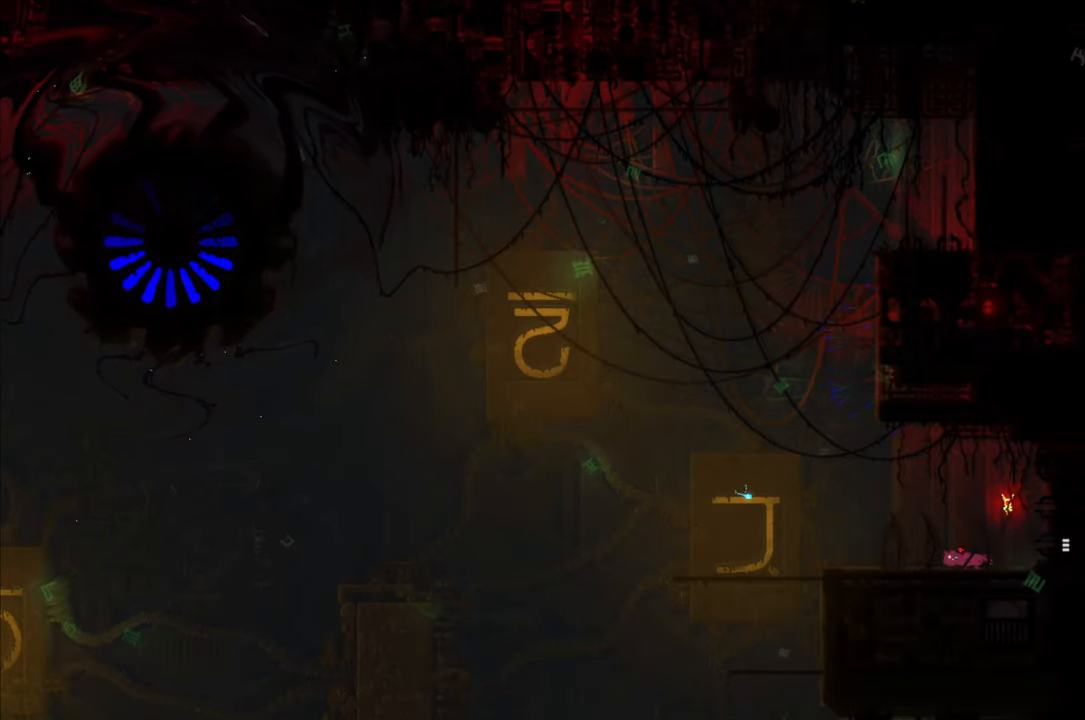
{"buttons": [], "left_stick": "left", "right_stick": "center", "events": [[250, "left_stick", "left"]]}
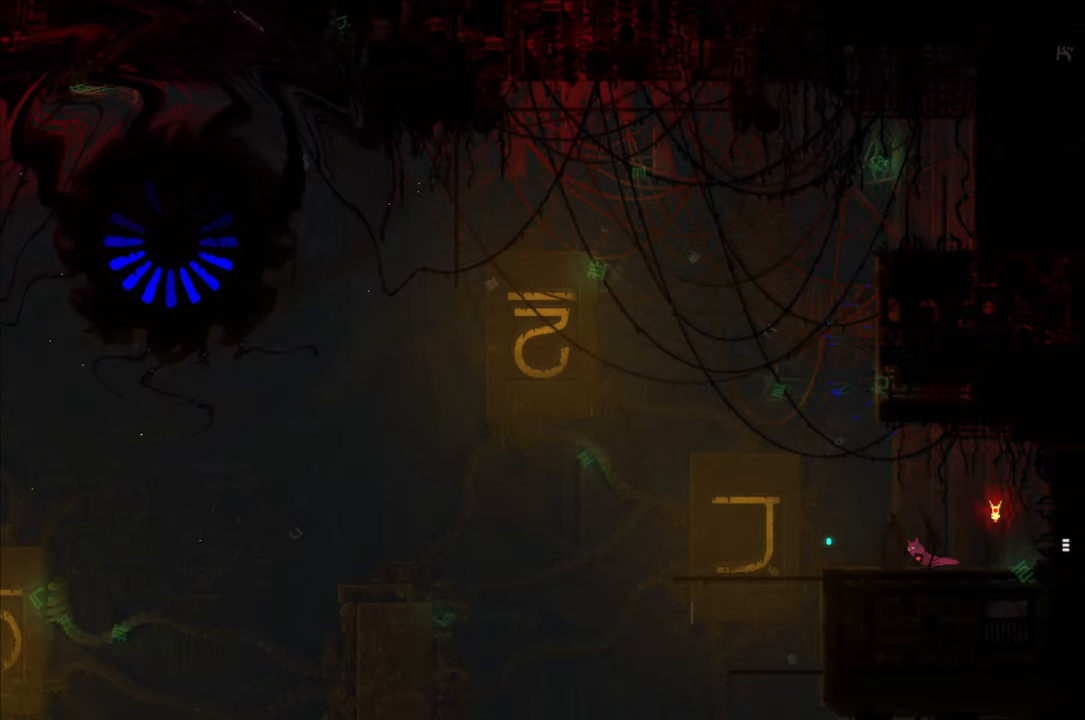
{"buttons": [], "left_stick": "left", "right_stick": "center", "events": []}
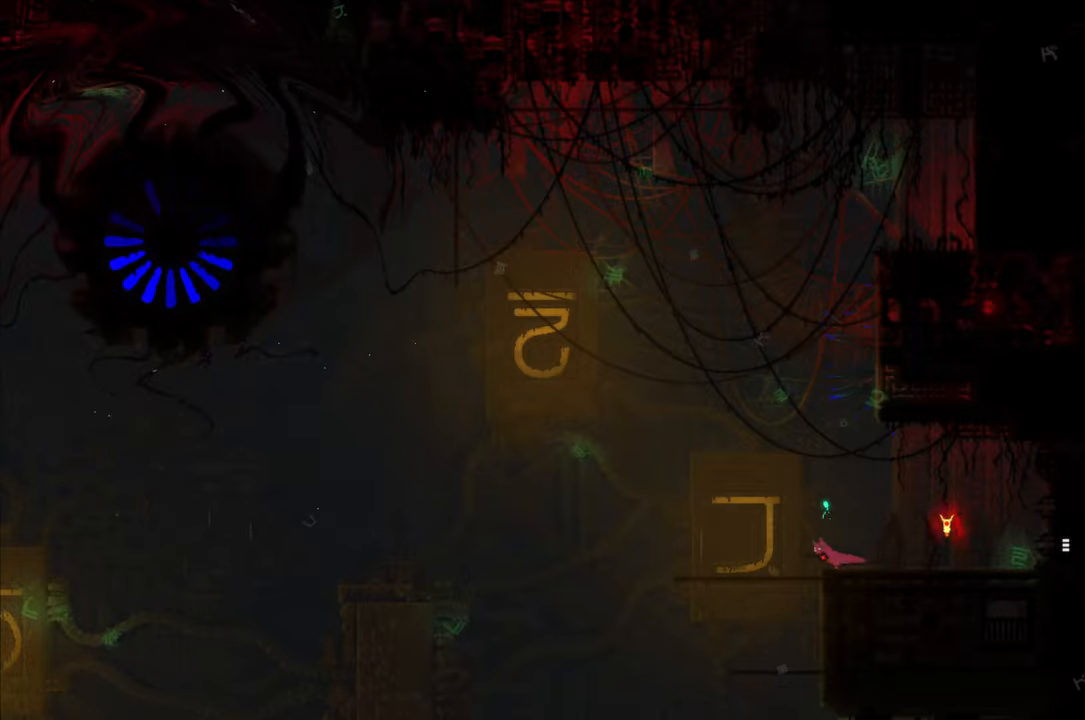
{"buttons": [], "left_stick": "up-right", "right_stick": "center", "events": [[467, "left_stick", "up-right"]]}
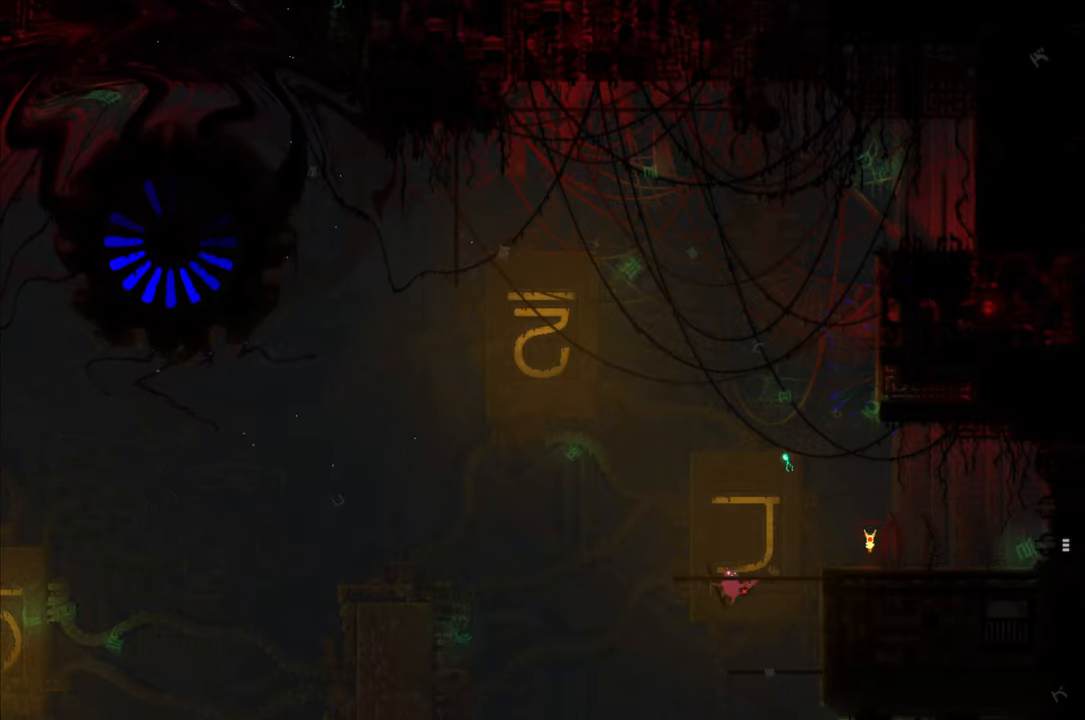
{"buttons": [], "left_stick": "center", "right_stick": "center", "events": [[433, "left_stick", "center"]]}
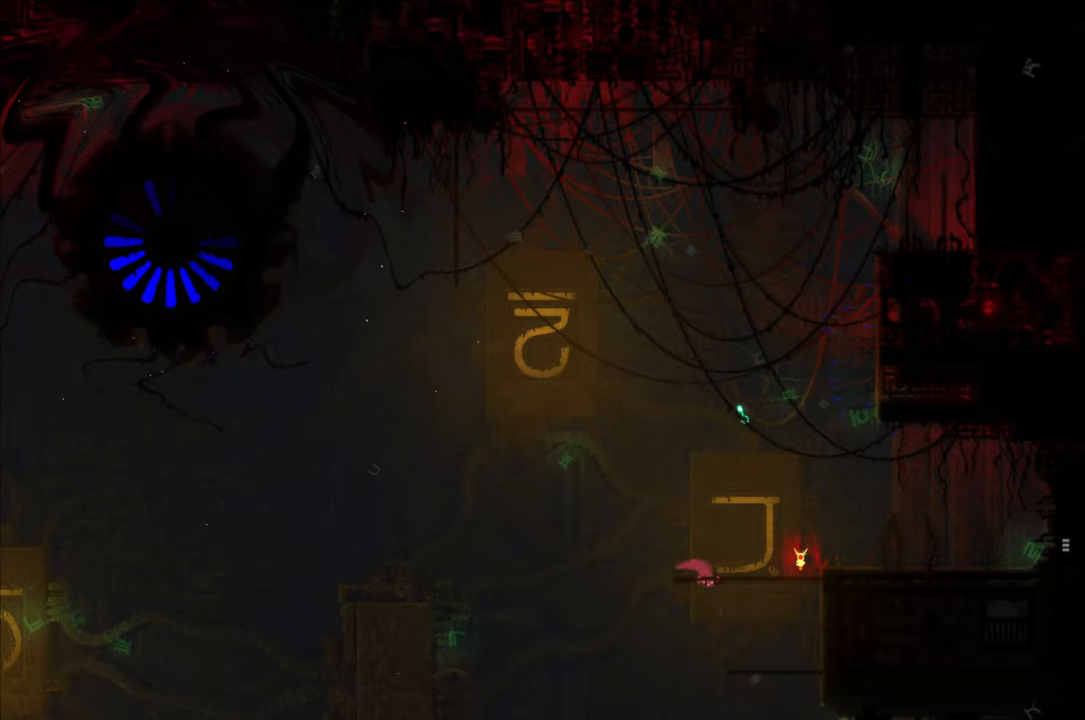
{"buttons": ["R1"], "left_stick": "center", "right_stick": "center", "events": [[117, "R1", "down"]]}
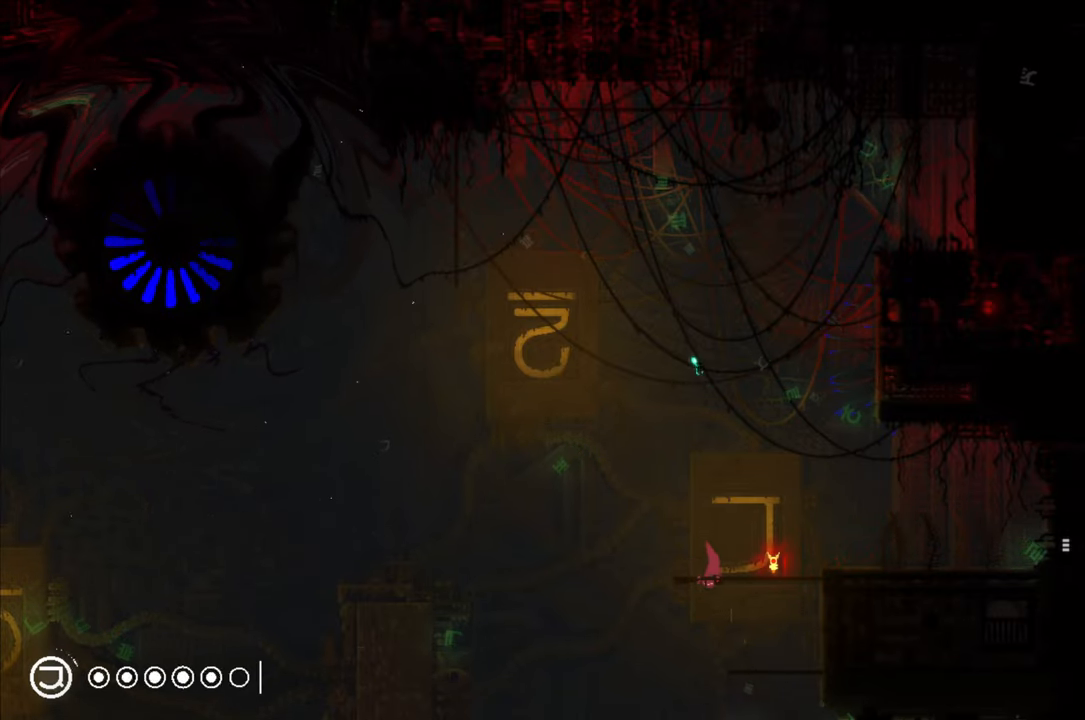
{"buttons": ["R1"], "left_stick": "center", "right_stick": "center", "events": []}
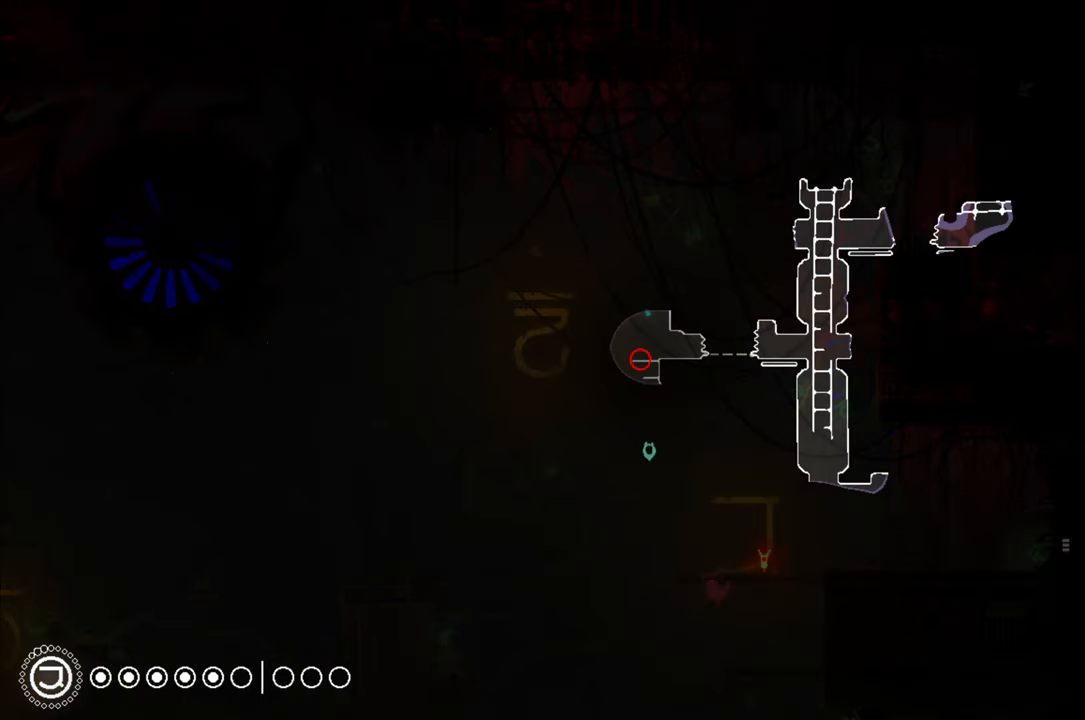
{"buttons": [], "left_stick": "up", "right_stick": "center", "events": [[283, "left_stick", "up"], [400, "R1", "up"]]}
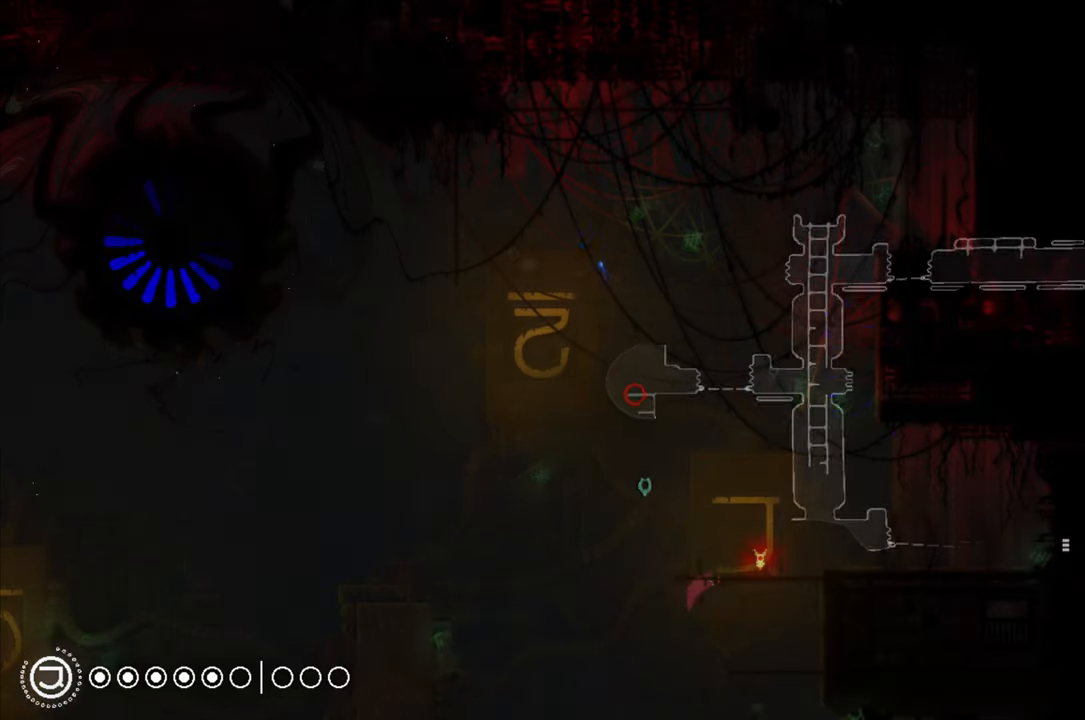
{"buttons": [], "left_stick": "center", "right_stick": "center", "events": [[367, "left_stick", "center"]]}
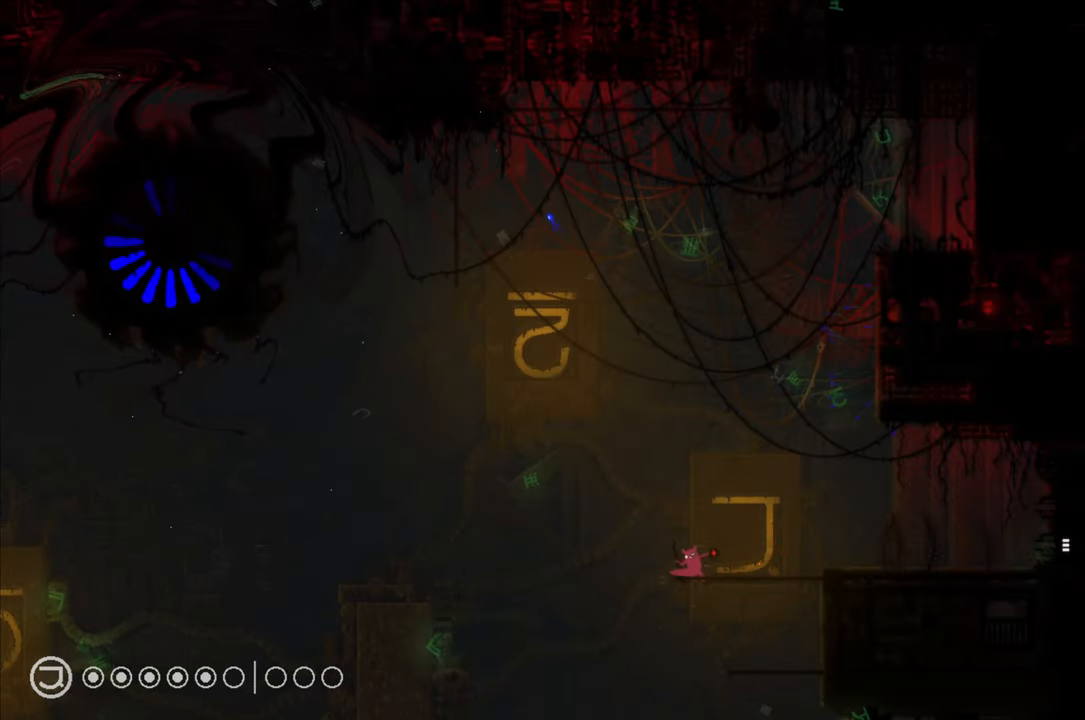
{"buttons": ["A"], "left_stick": "left", "right_stick": "center", "events": [[183, "left_stick", "left"], [267, "A", "down"]]}
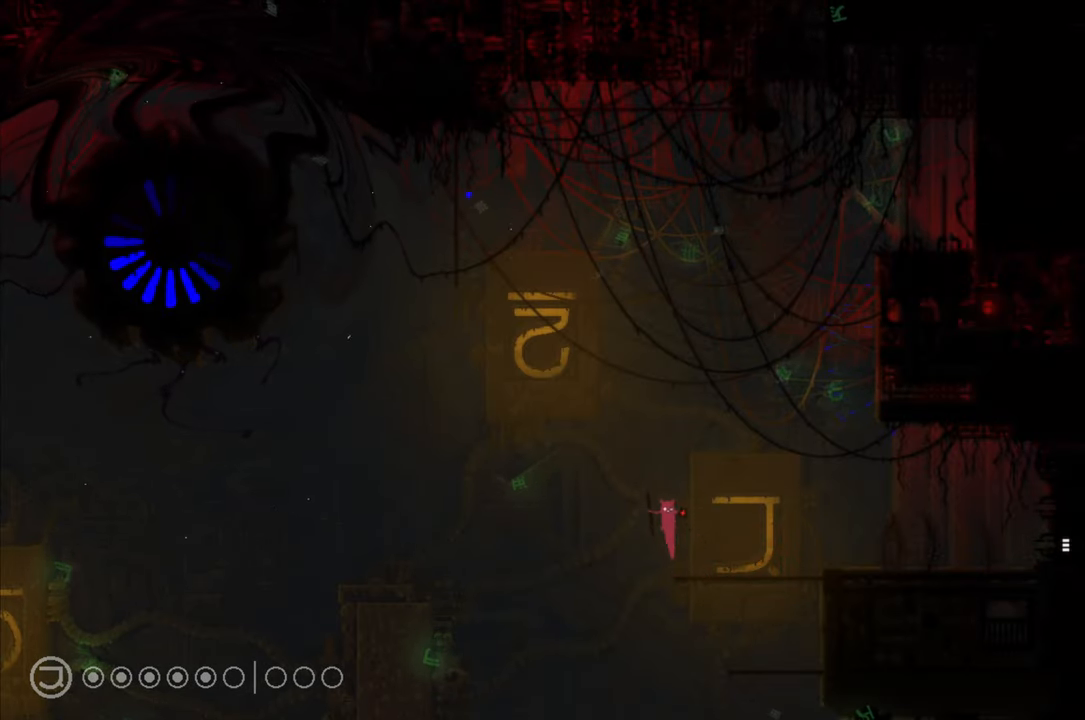
{"buttons": [], "left_stick": "left", "right_stick": "center", "events": [[133, "A", "up"]]}
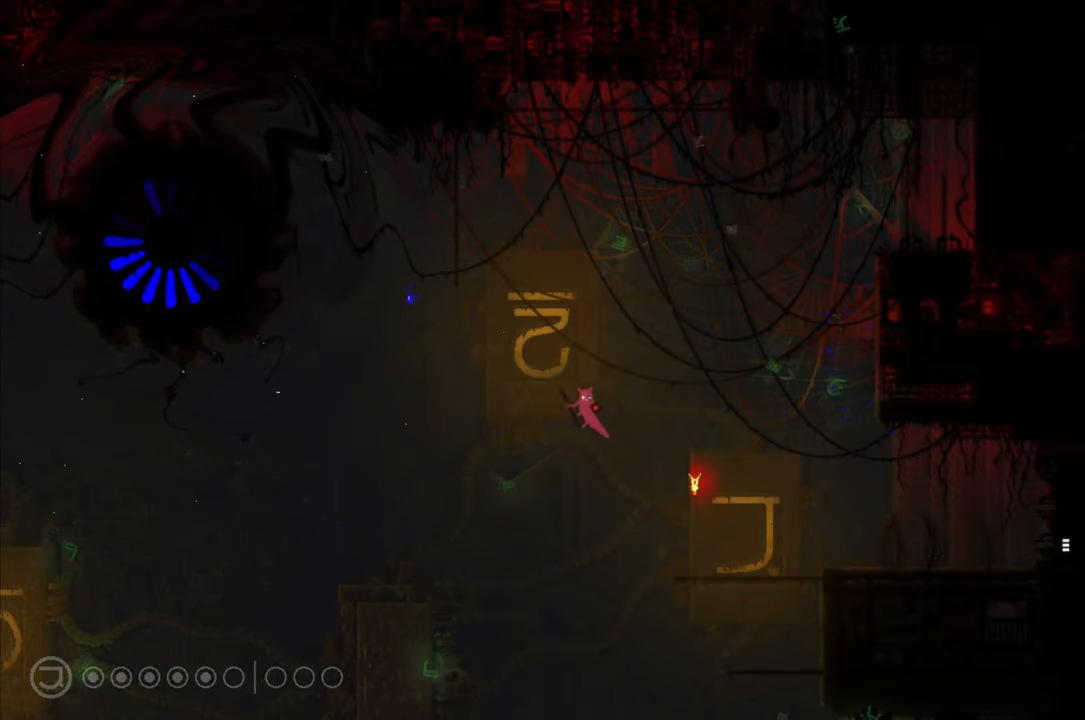
{"buttons": [], "left_stick": "left", "right_stick": "center", "events": []}
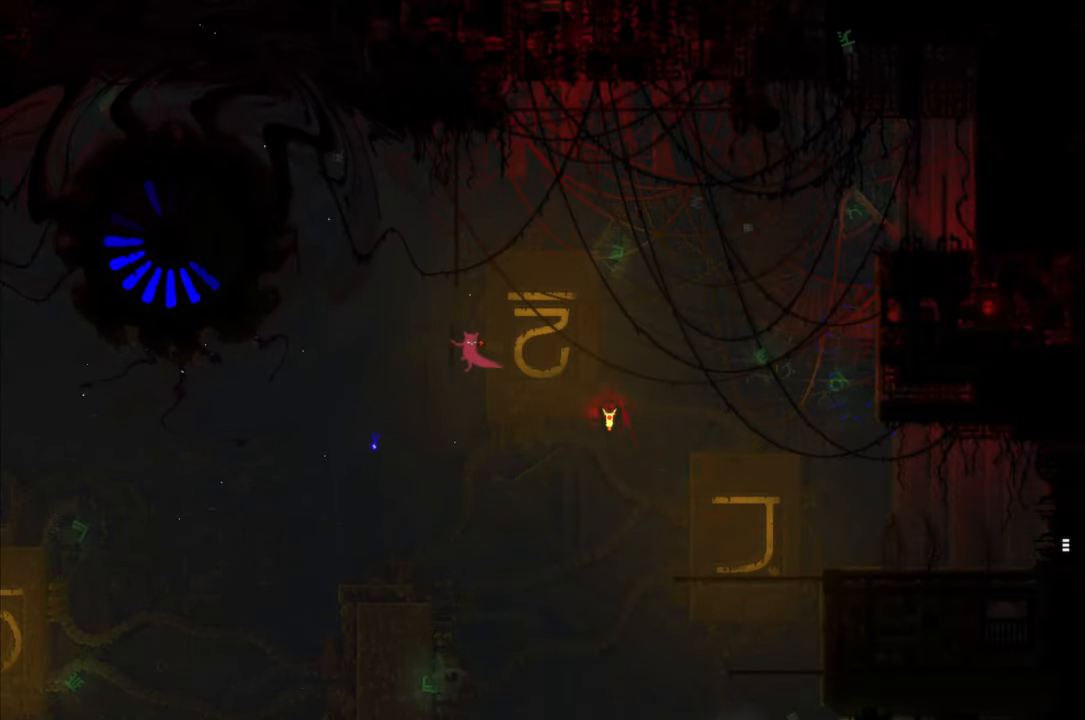
{"buttons": [], "left_stick": "left", "right_stick": "center", "events": []}